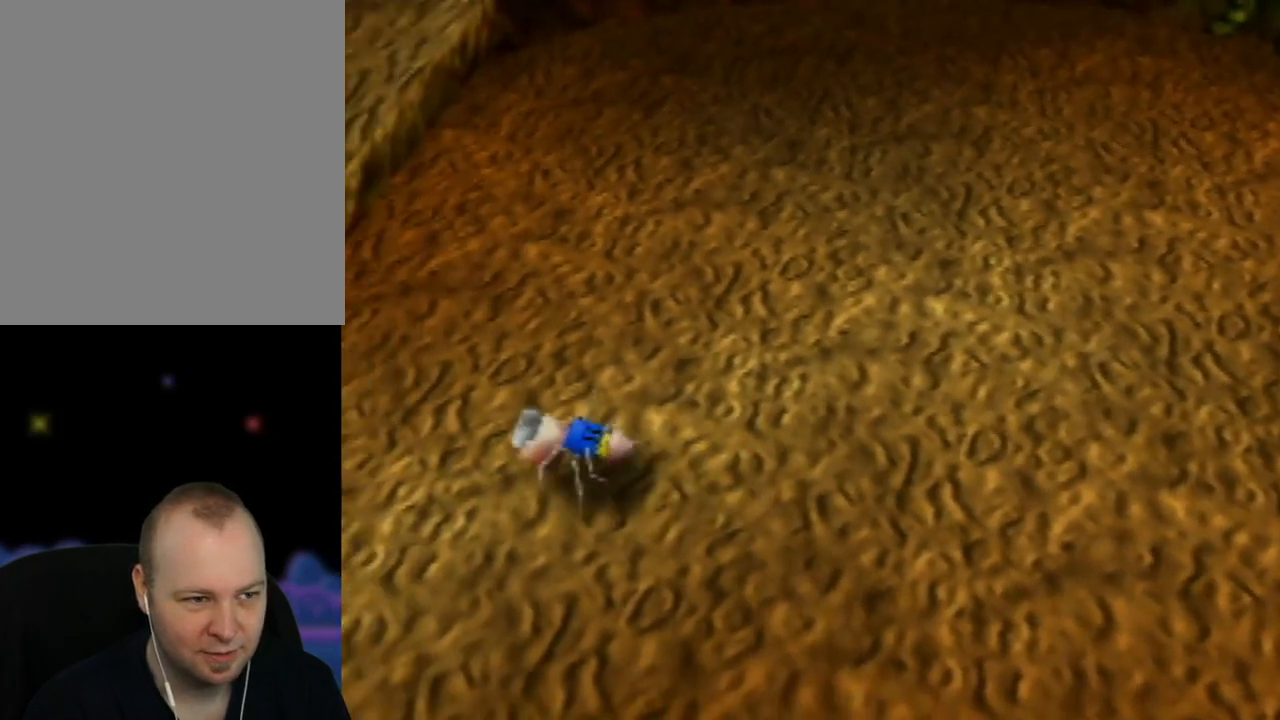
Gameplay with a controller (Nintendo layout); each line is a JSON object with the inputs held at the frame after it. "events" lists button and stick changes between this image and that frame as [ms after this image, input, new state], when the widget could be followed in between. Not read: L1 L3 R1 R3.
{"buttons": [], "left_stick": "up-right", "events": [[83, "A", "down"], [283, "left_stick", "up-left"], [450, "A", "up"], [500, "left_stick", "up-right"]]}
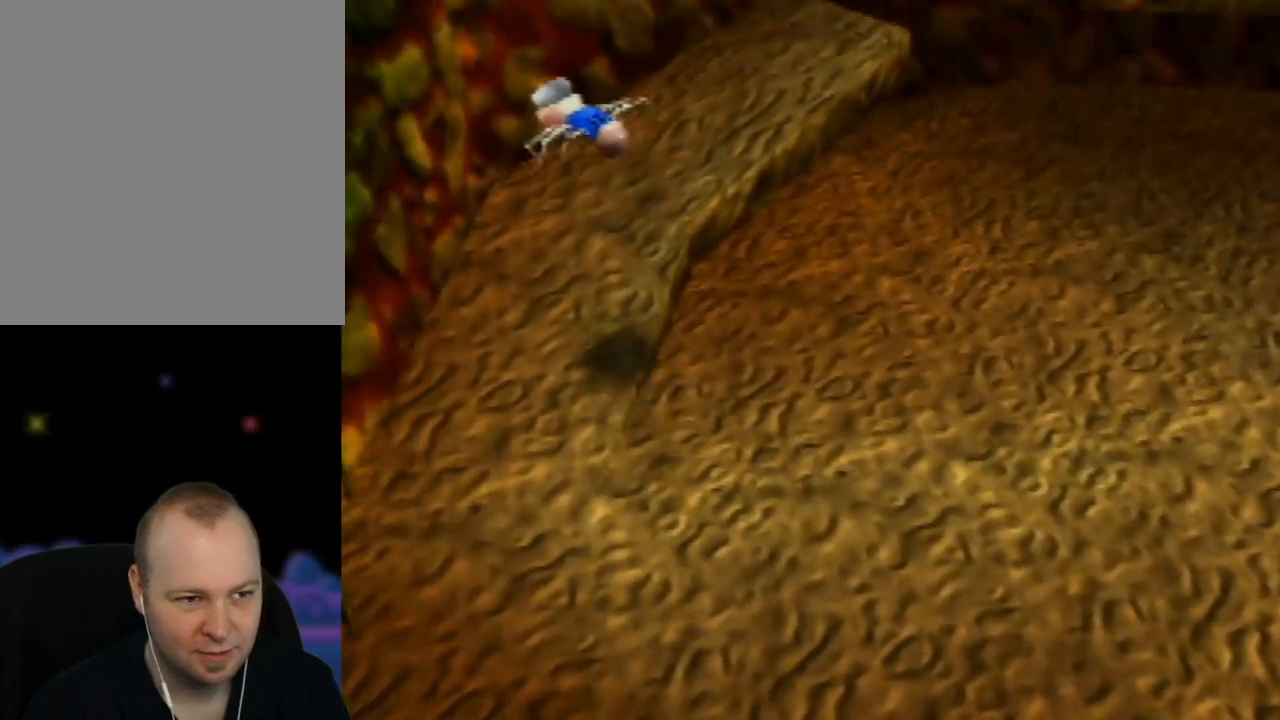
{"buttons": [], "left_stick": "center", "events": [[400, "left_stick", "center"]]}
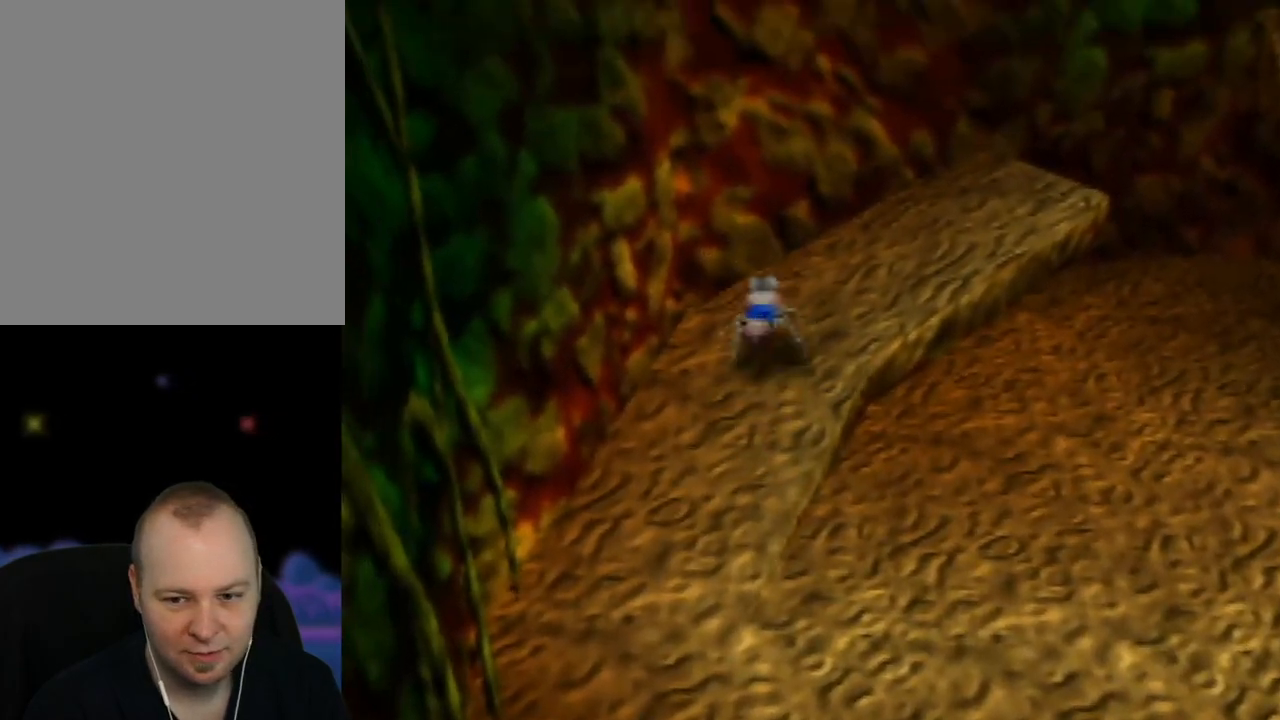
{"buttons": [], "left_stick": "up-right", "events": [[200, "left_stick", "up-right"]]}
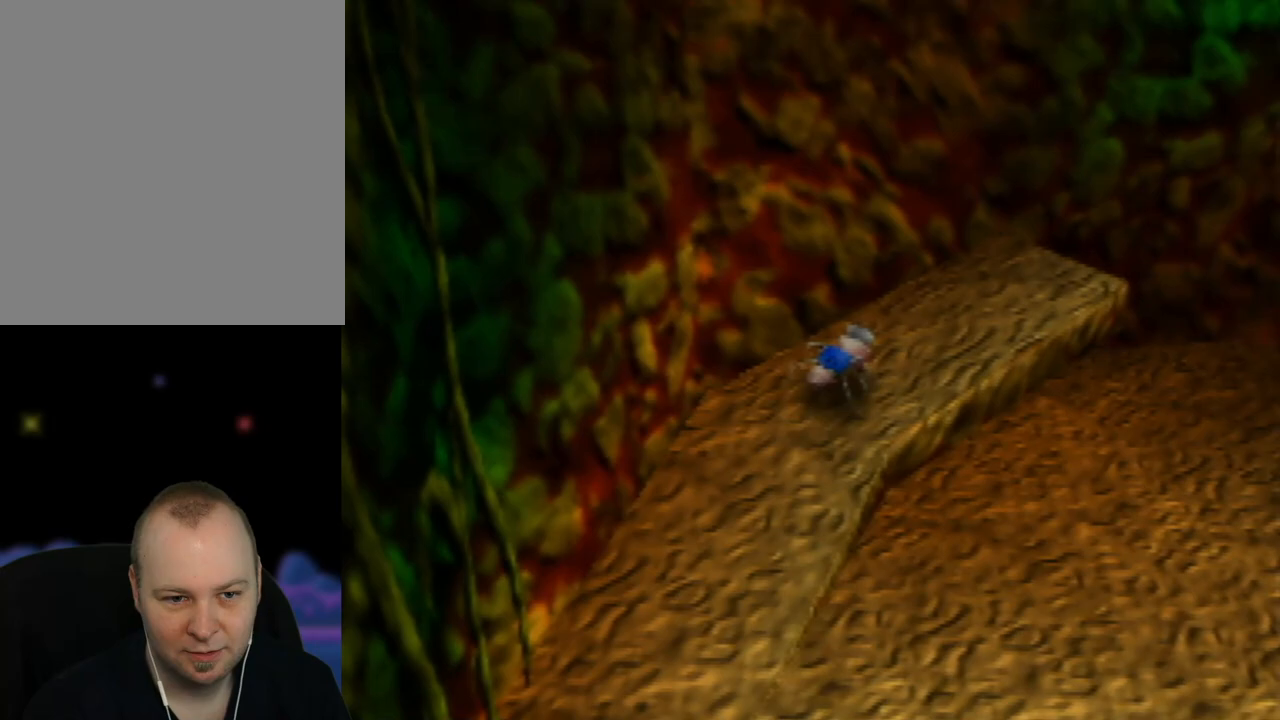
{"buttons": ["A"], "left_stick": "right", "events": [[317, "left_stick", "right"], [400, "A", "down"]]}
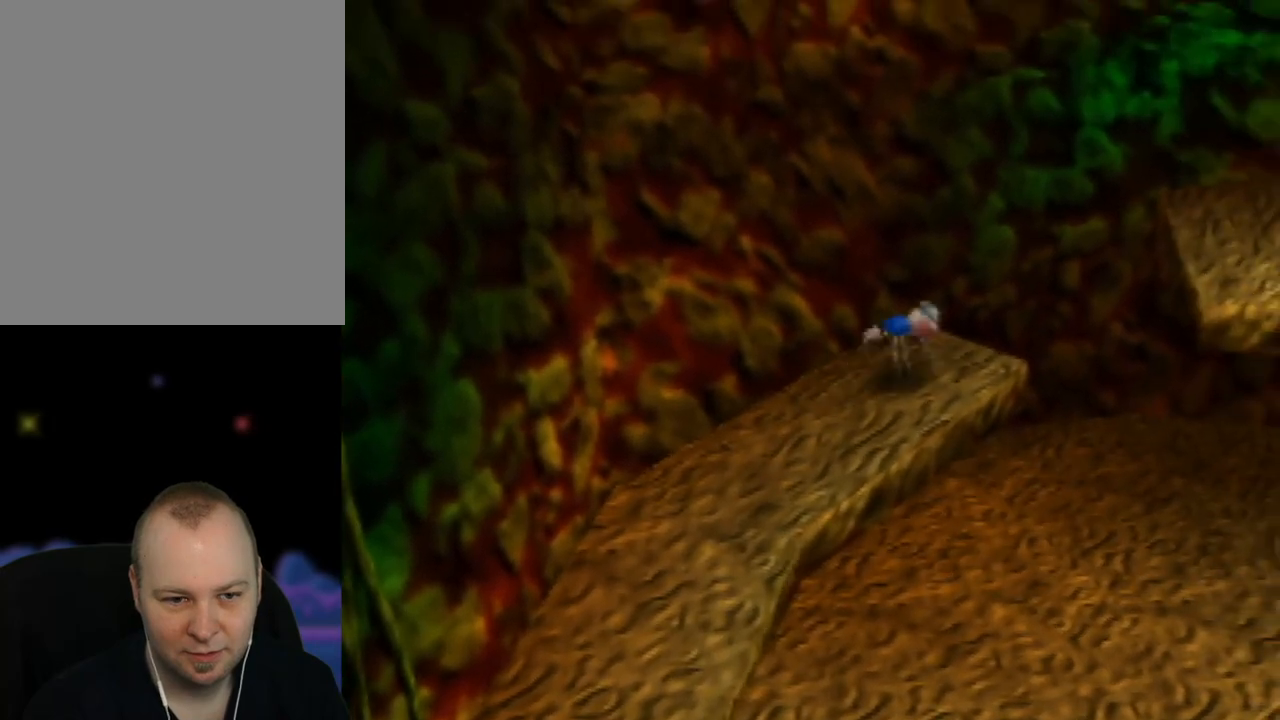
{"buttons": ["A"], "left_stick": "up-right", "events": [[483, "left_stick", "up-right"]]}
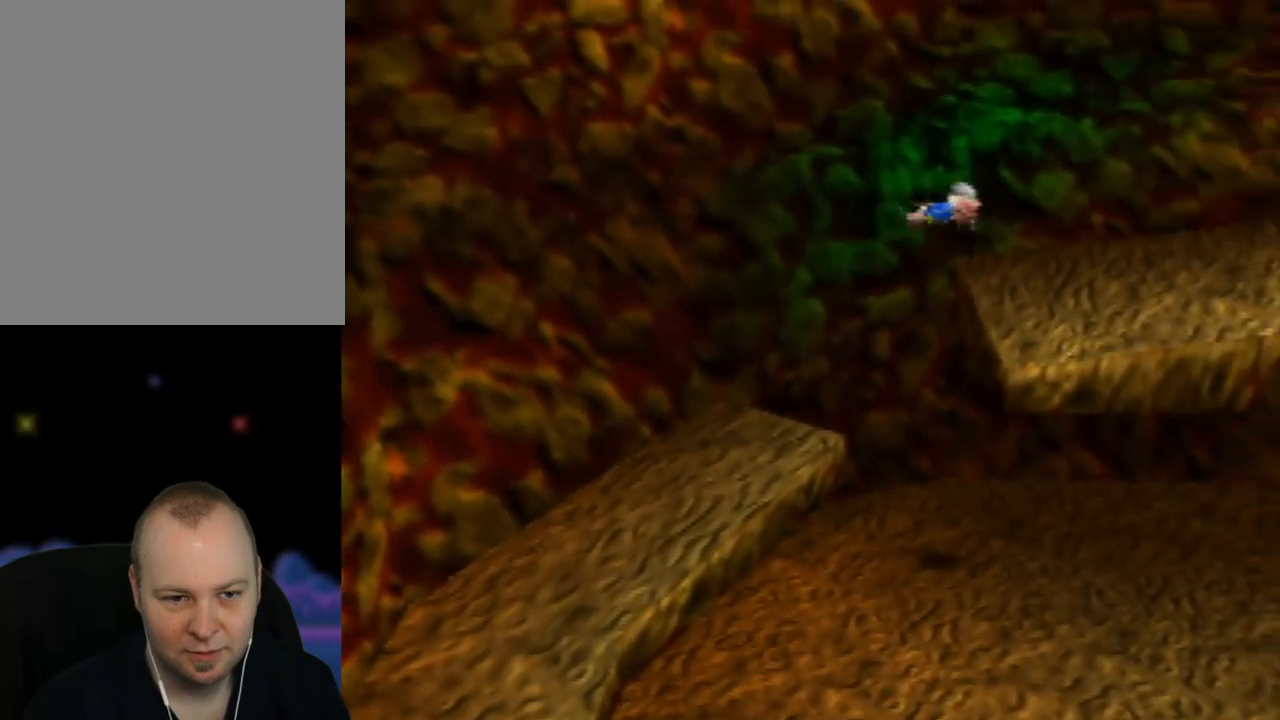
{"buttons": [], "left_stick": "center", "events": [[267, "A", "up"], [333, "left_stick", "right"], [467, "left_stick", "center"]]}
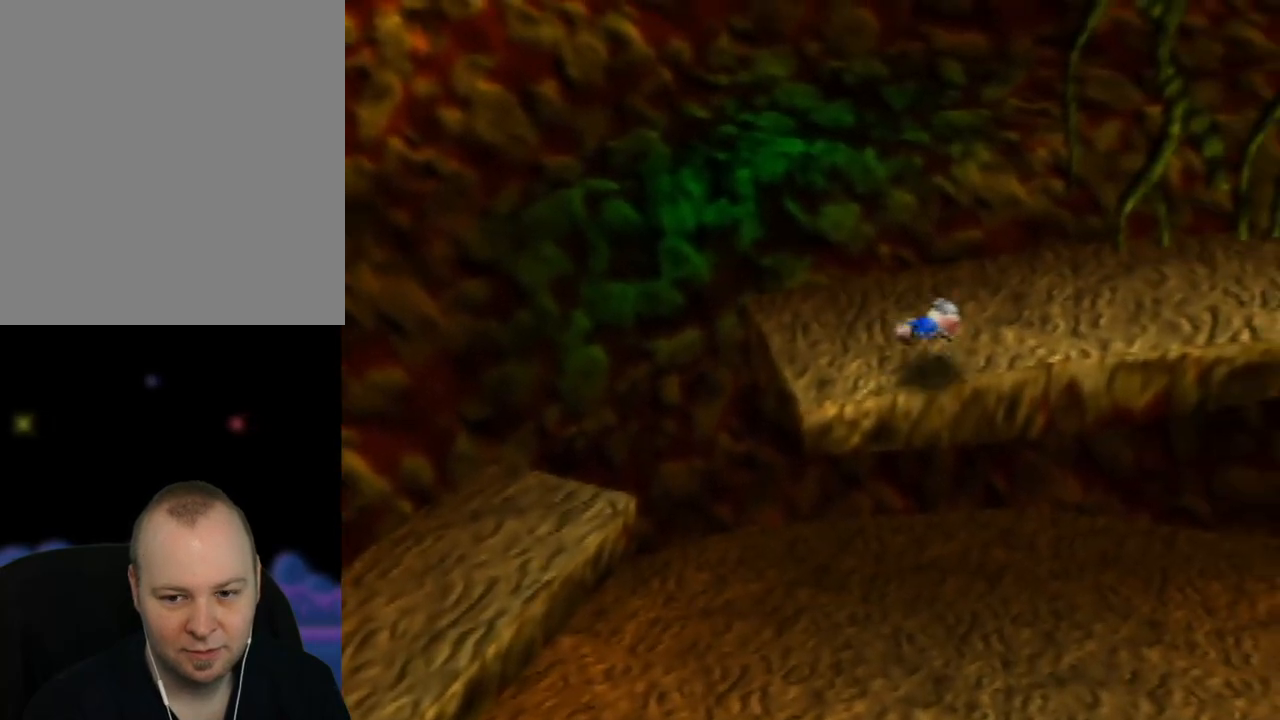
{"buttons": ["C_LEFT"], "left_stick": "up-right", "events": [[300, "left_stick", "up-right"], [433, "C_LEFT", "down"]]}
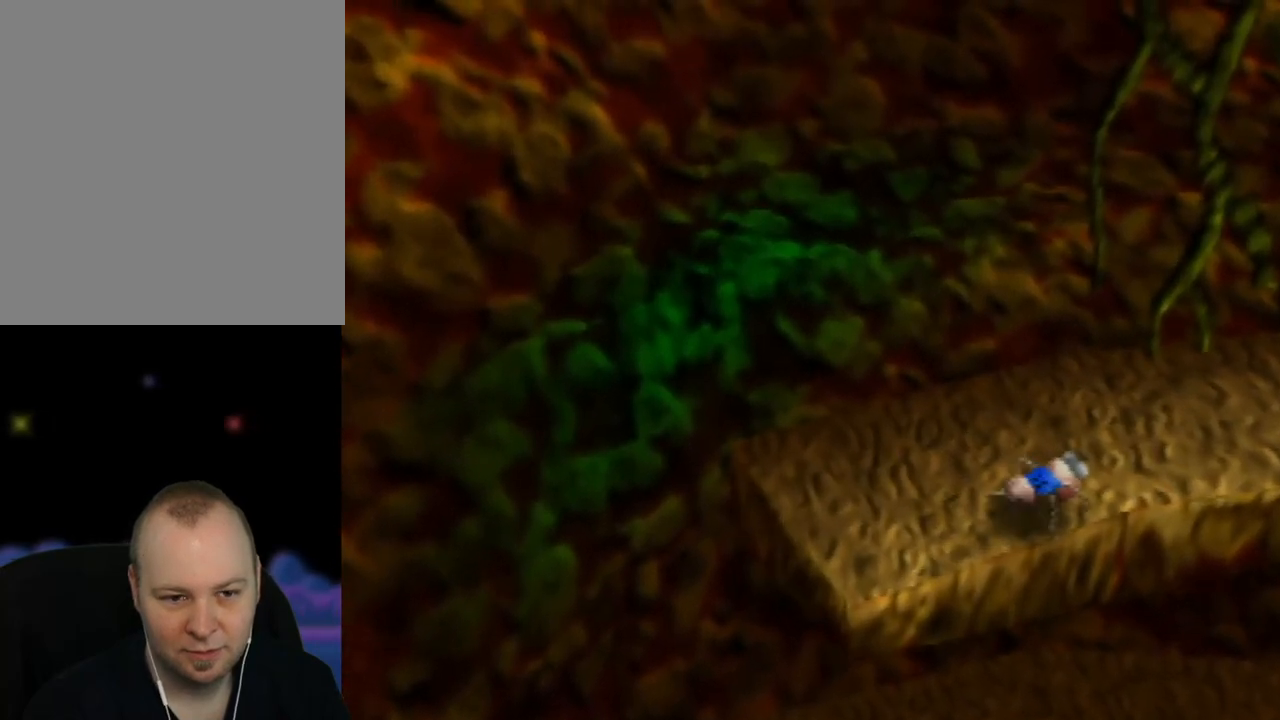
{"buttons": [], "left_stick": "center", "events": [[17, "left_stick", "up"], [67, "C_LEFT", "up"], [267, "left_stick", "up-right"], [500, "left_stick", "center"]]}
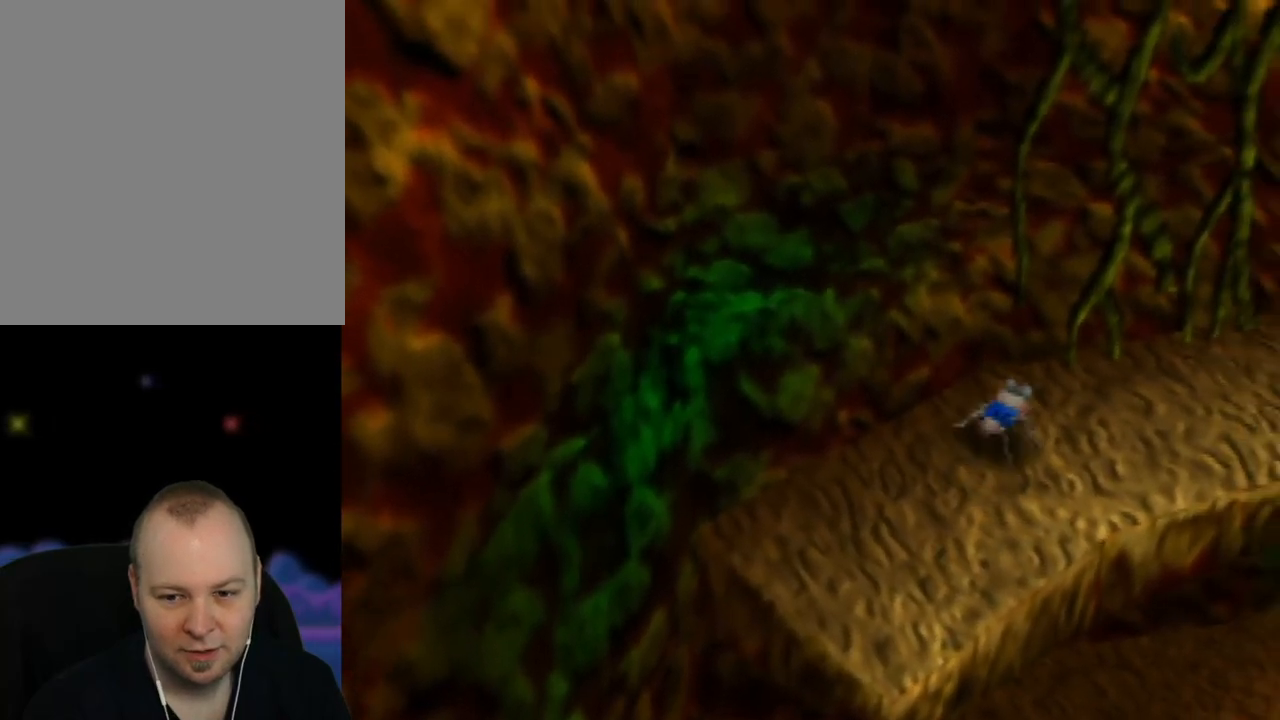
{"buttons": [], "left_stick": "up-right", "events": [[50, "C_LEFT", "down"], [183, "C_LEFT", "up"], [417, "left_stick", "up-right"]]}
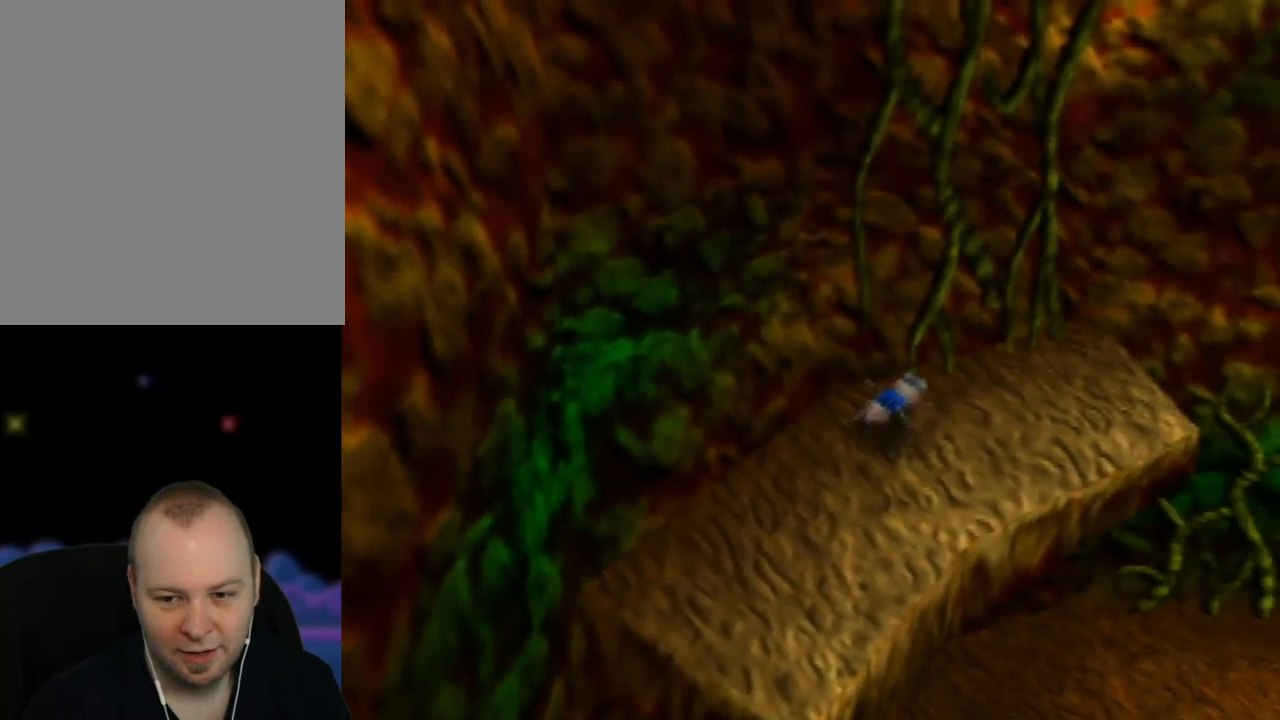
{"buttons": [], "left_stick": "right", "events": [[333, "left_stick", "right"]]}
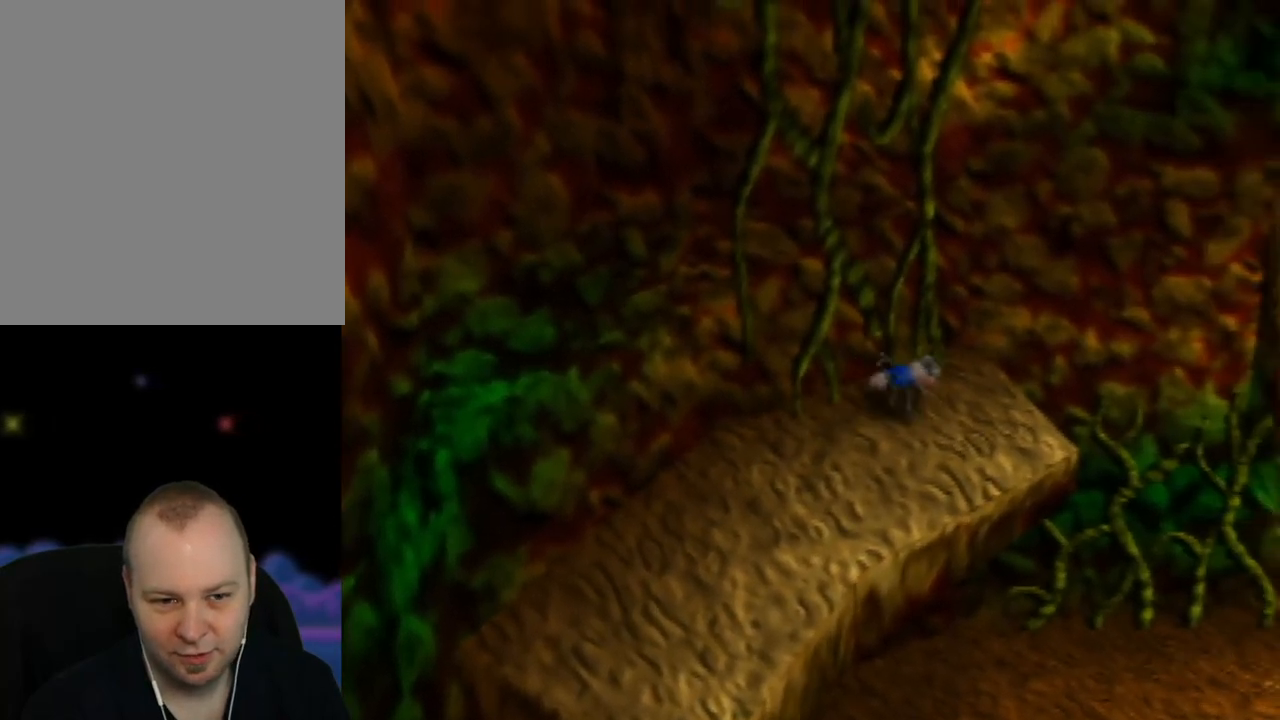
{"buttons": ["A"], "left_stick": "right", "events": [[50, "A", "down"]]}
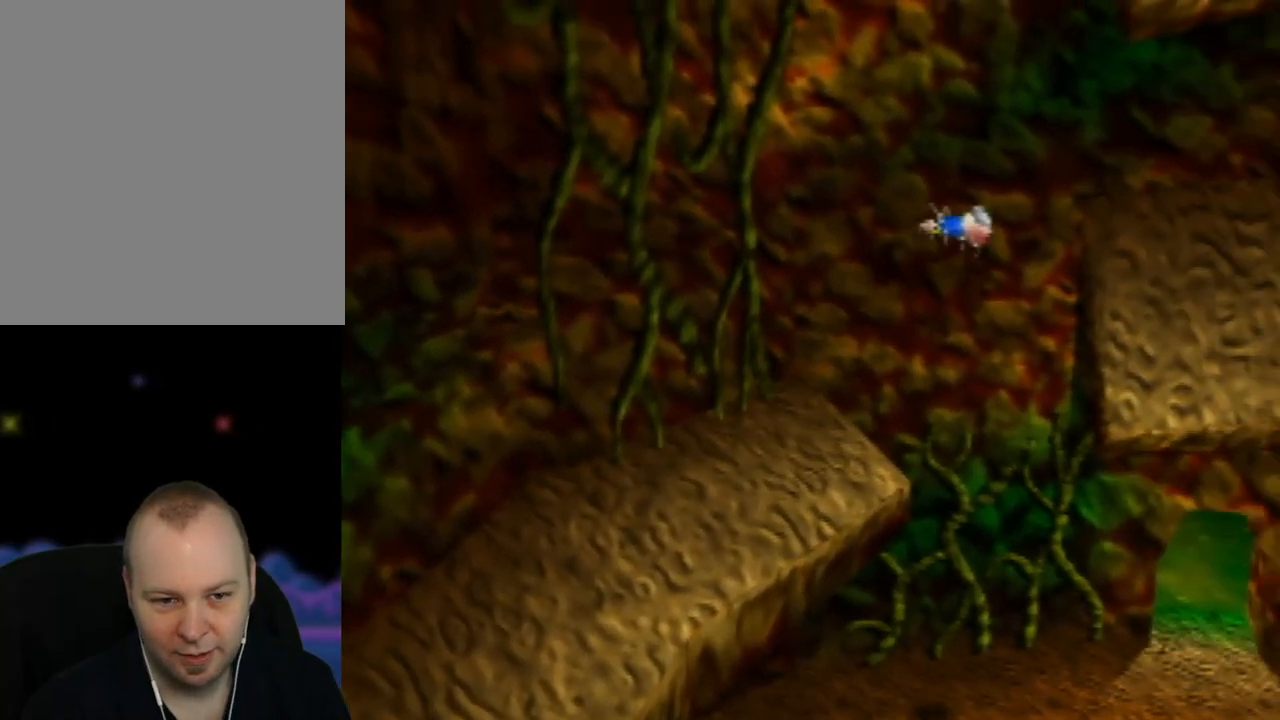
{"buttons": [], "left_stick": "right", "events": [[50, "left_stick", "up-right"], [417, "A", "up"], [417, "left_stick", "right"]]}
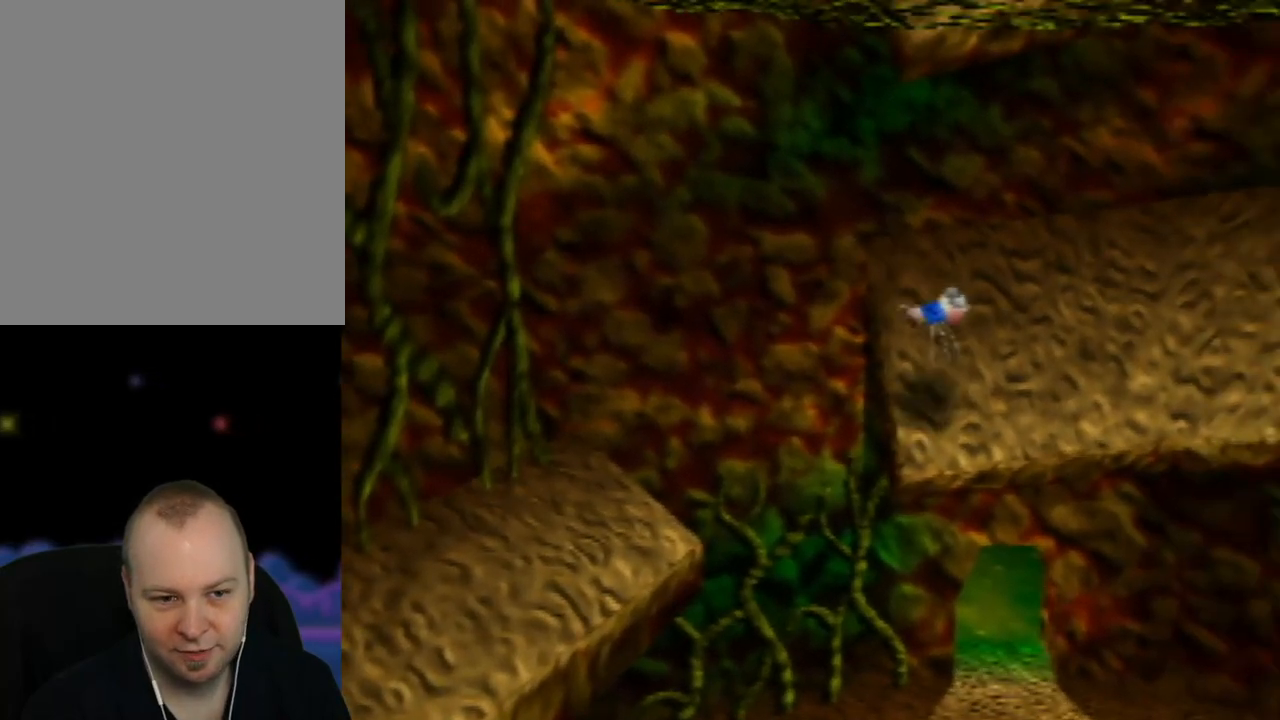
{"buttons": [], "left_stick": "right", "events": [[200, "left_stick", "up-right"], [383, "left_stick", "right"]]}
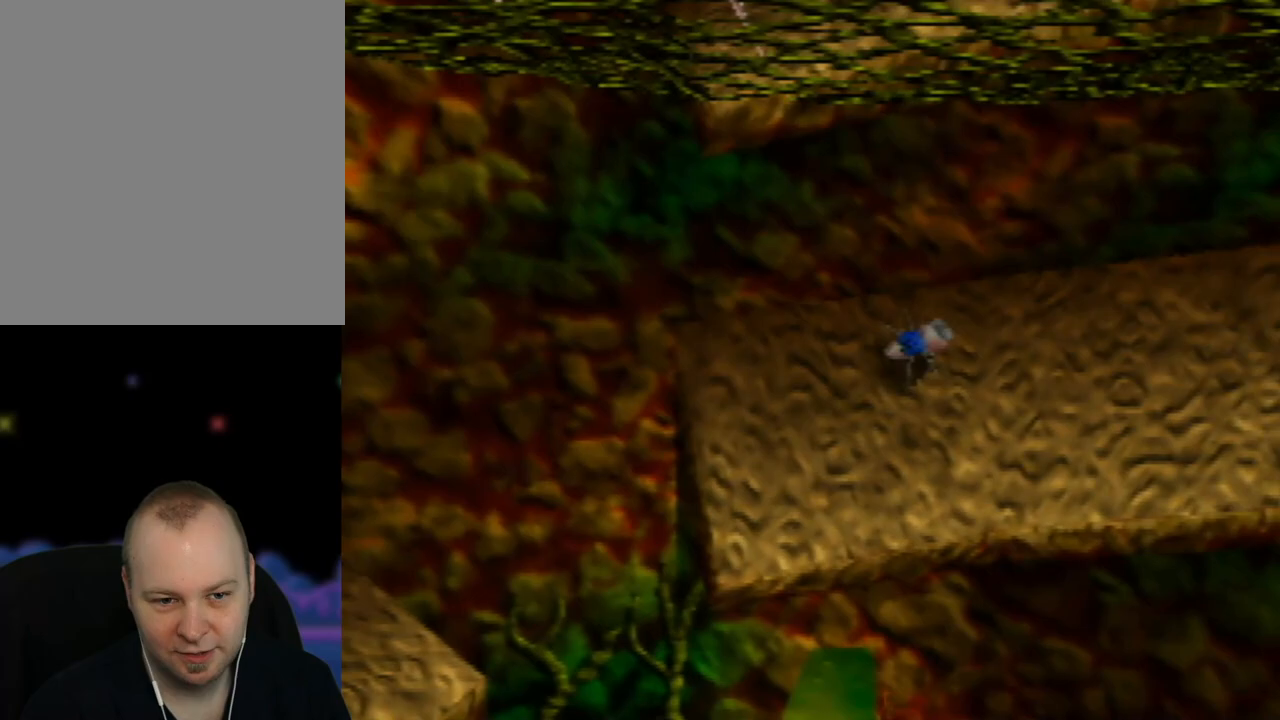
{"buttons": [], "left_stick": "center", "events": [[500, "left_stick", "center"]]}
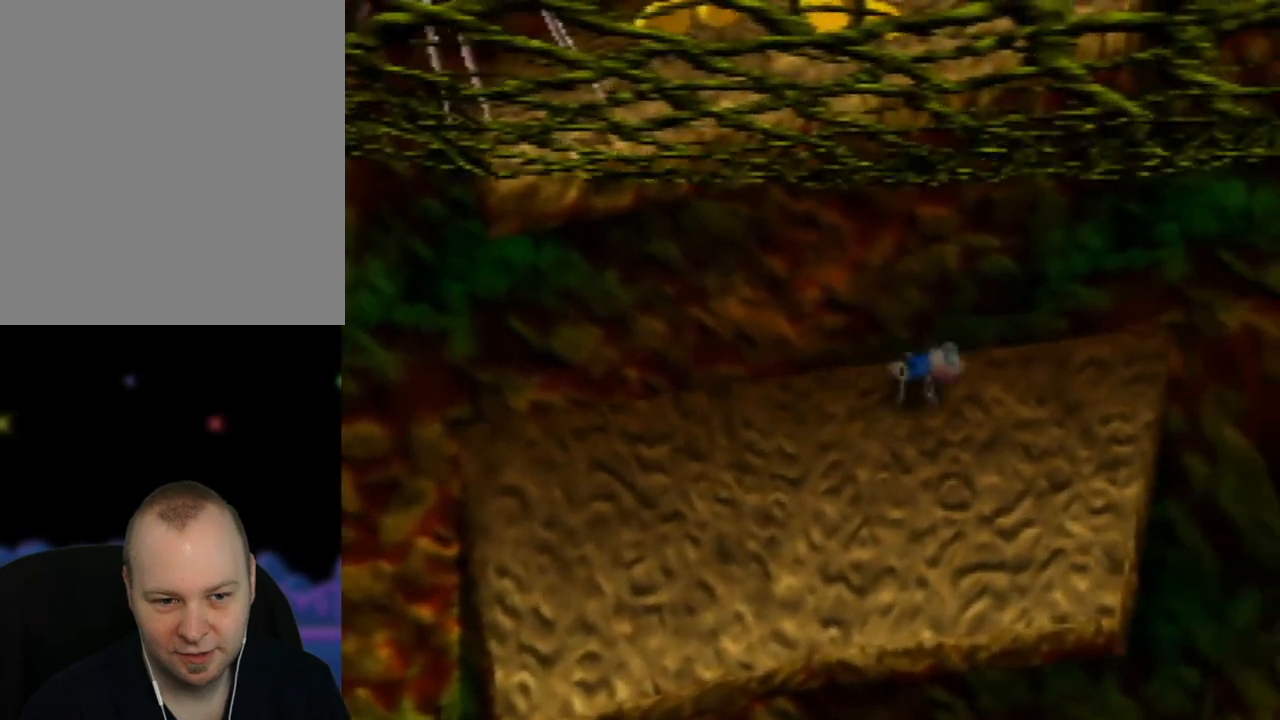
{"buttons": [], "left_stick": "right", "events": [[250, "left_stick", "down"], [333, "left_stick", "down-right"], [450, "left_stick", "right"]]}
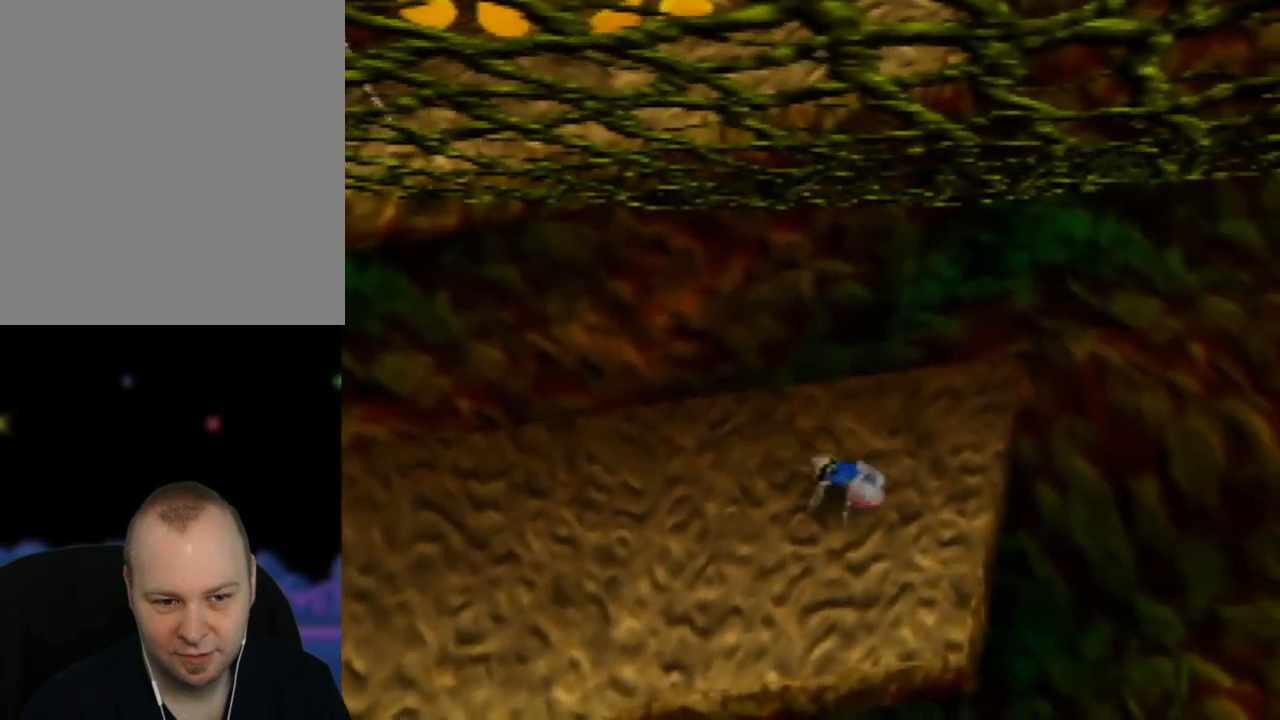
{"buttons": ["A"], "left_stick": "down-right", "events": [[117, "A", "down"], [417, "left_stick", "down-right"]]}
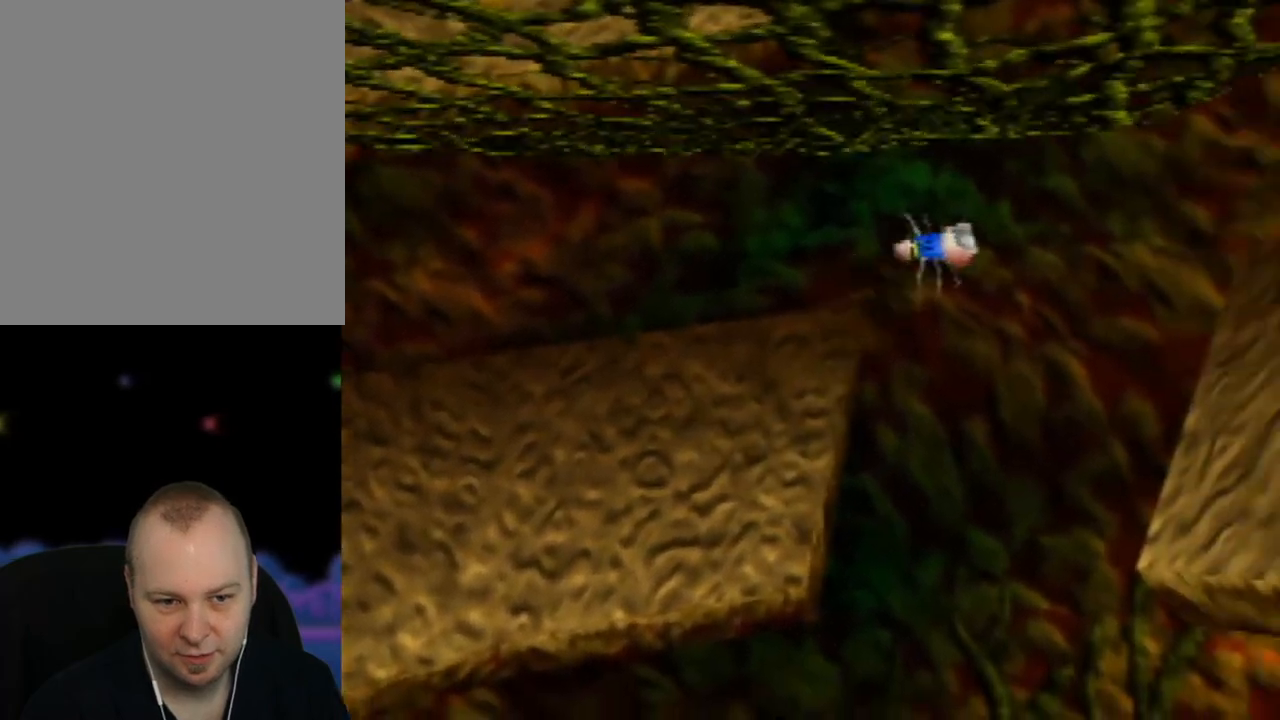
{"buttons": ["A"], "left_stick": "right", "events": [[283, "left_stick", "right"]]}
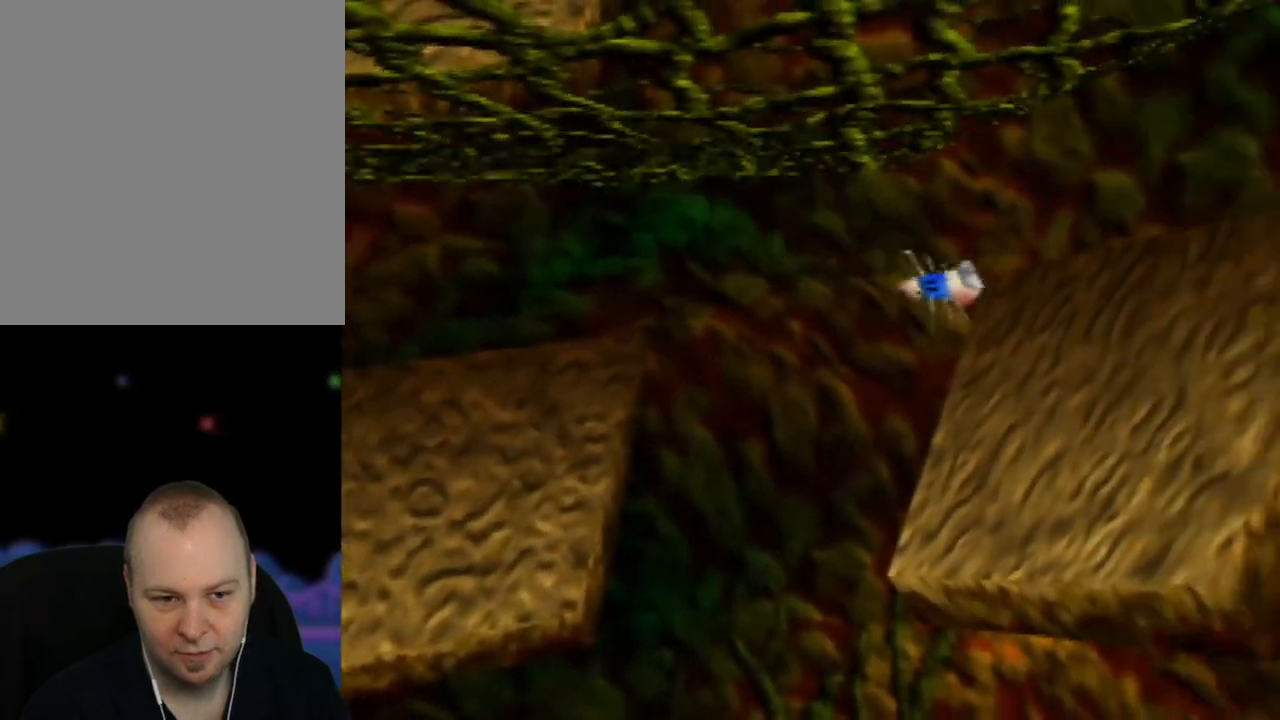
{"buttons": [], "left_stick": "down-right", "events": [[50, "left_stick", "down-right"], [100, "A", "up"]]}
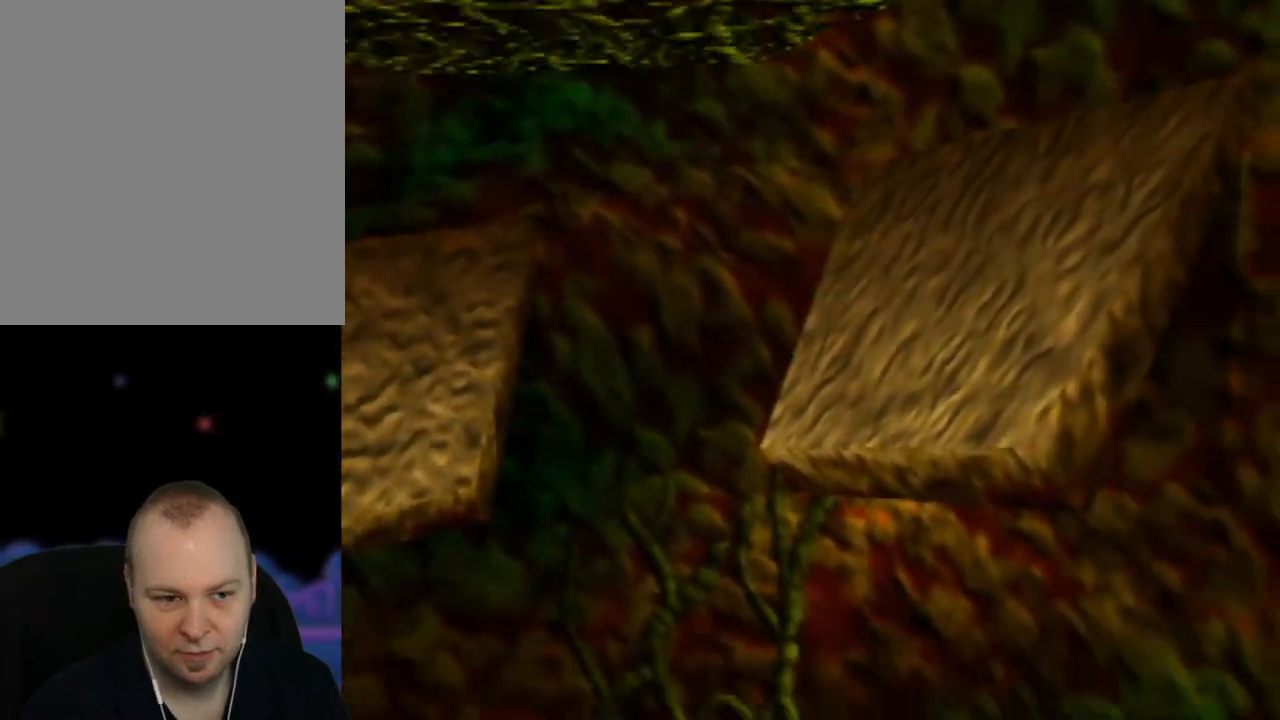
{"buttons": [], "left_stick": "down", "events": [[367, "left_stick", "down"]]}
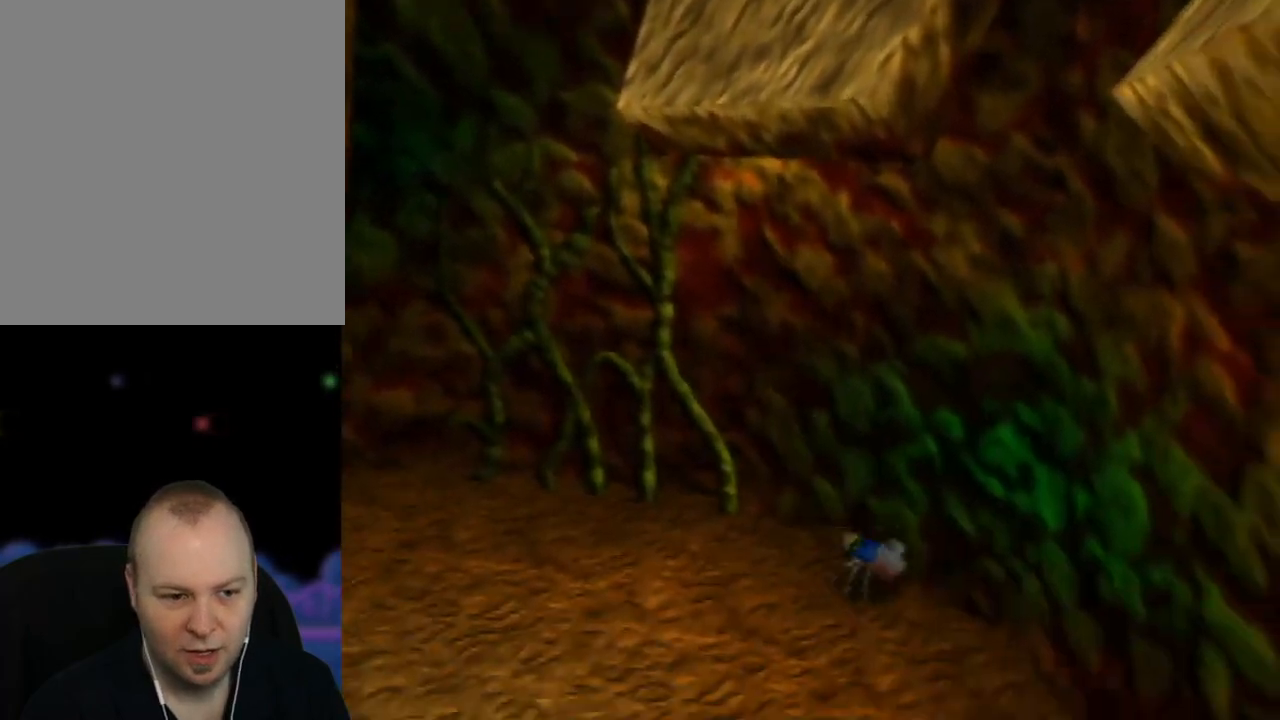
{"buttons": [], "left_stick": "down-left", "events": [[383, "left_stick", "down-left"]]}
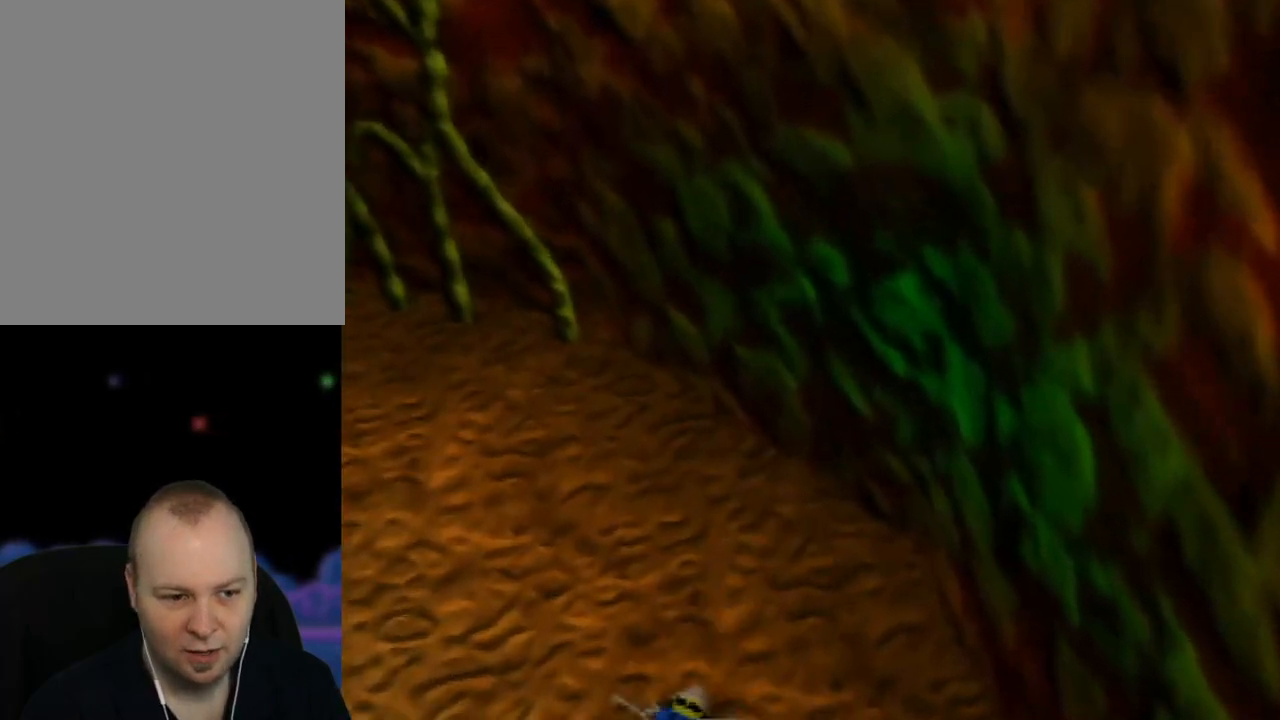
{"buttons": [], "left_stick": "left", "events": [[333, "left_stick", "left"]]}
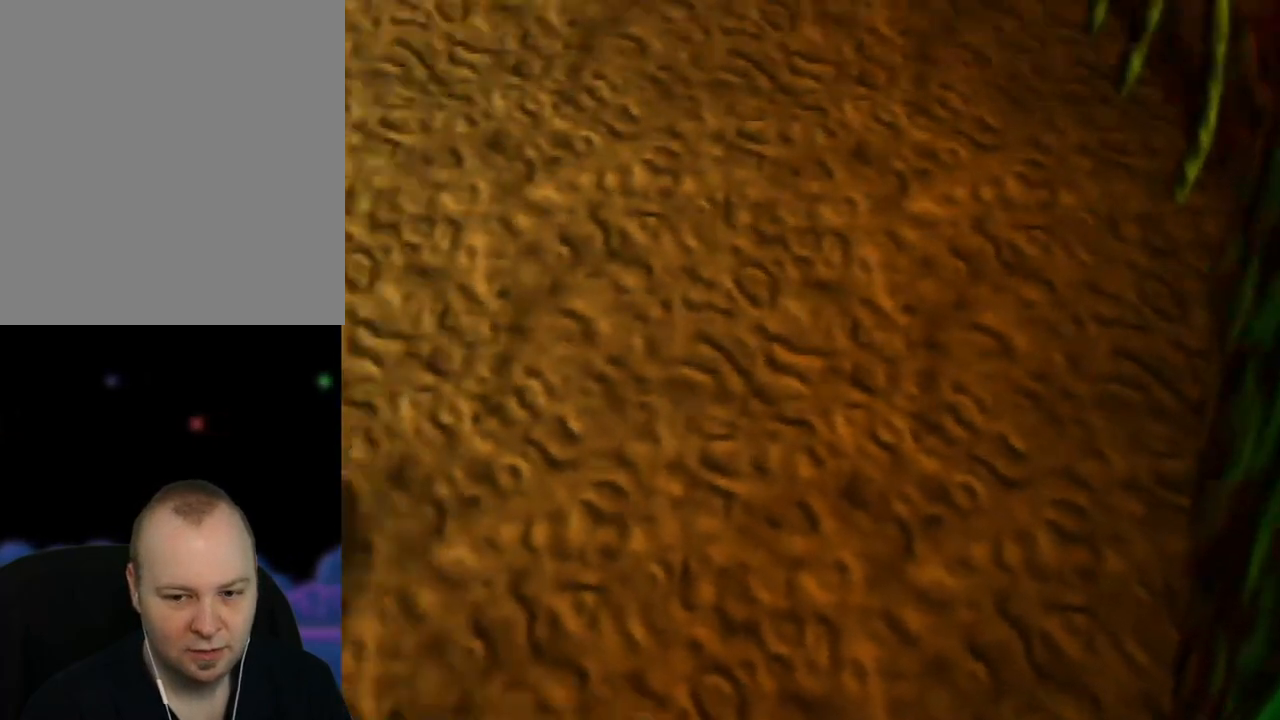
{"buttons": [], "left_stick": "up-left", "events": [[483, "left_stick", "up-left"]]}
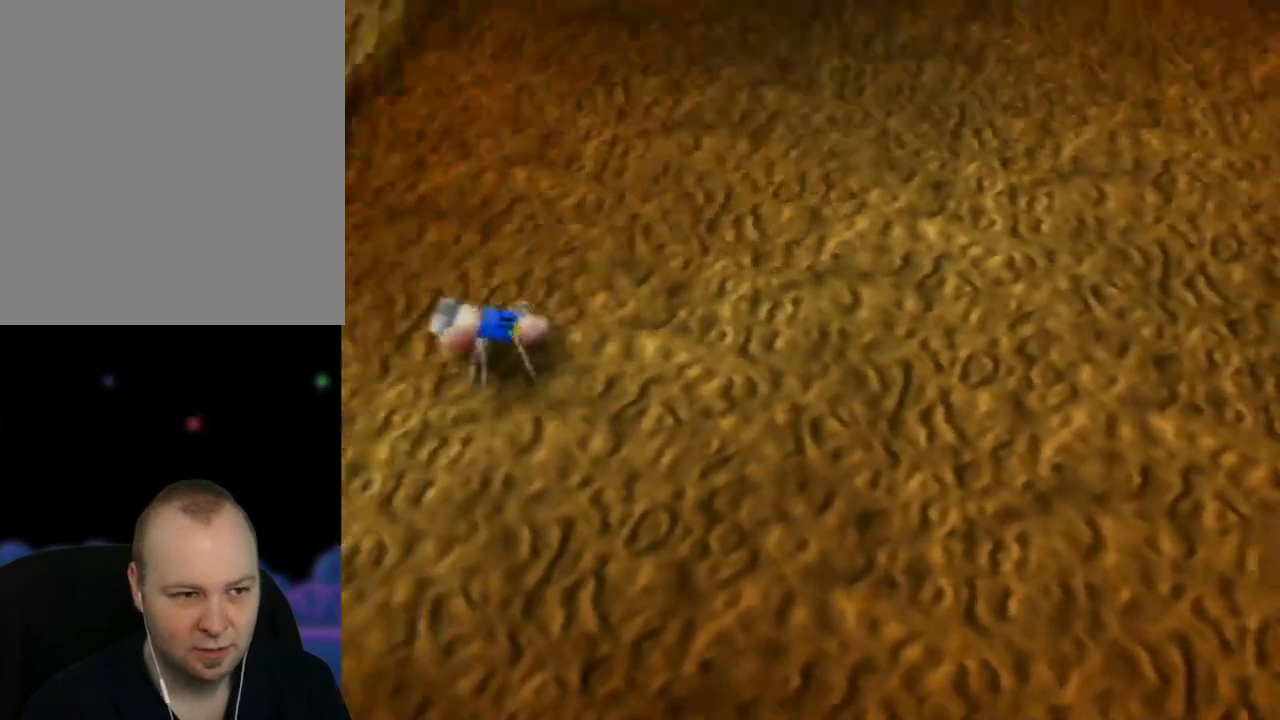
{"buttons": ["A"], "left_stick": "up-right", "events": [[50, "A", "down"], [367, "left_stick", "up"], [467, "left_stick", "up-right"]]}
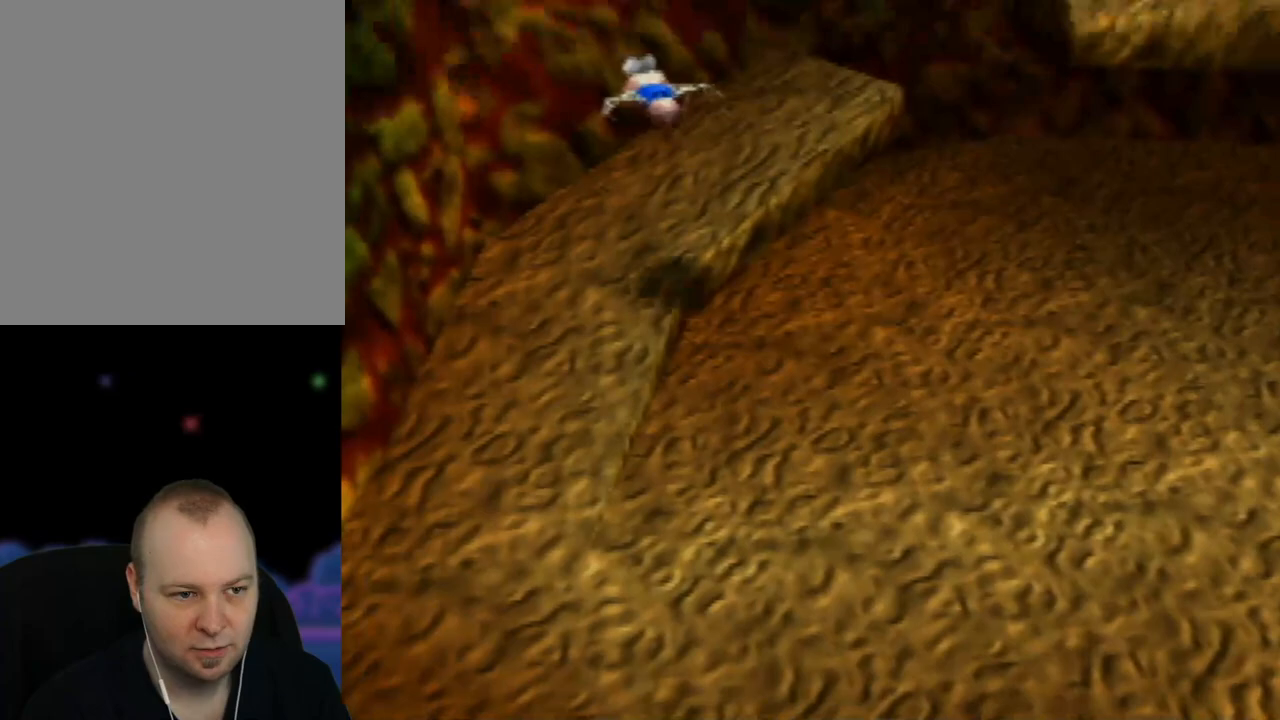
{"buttons": [], "left_stick": "up-right", "events": [[67, "A", "up"]]}
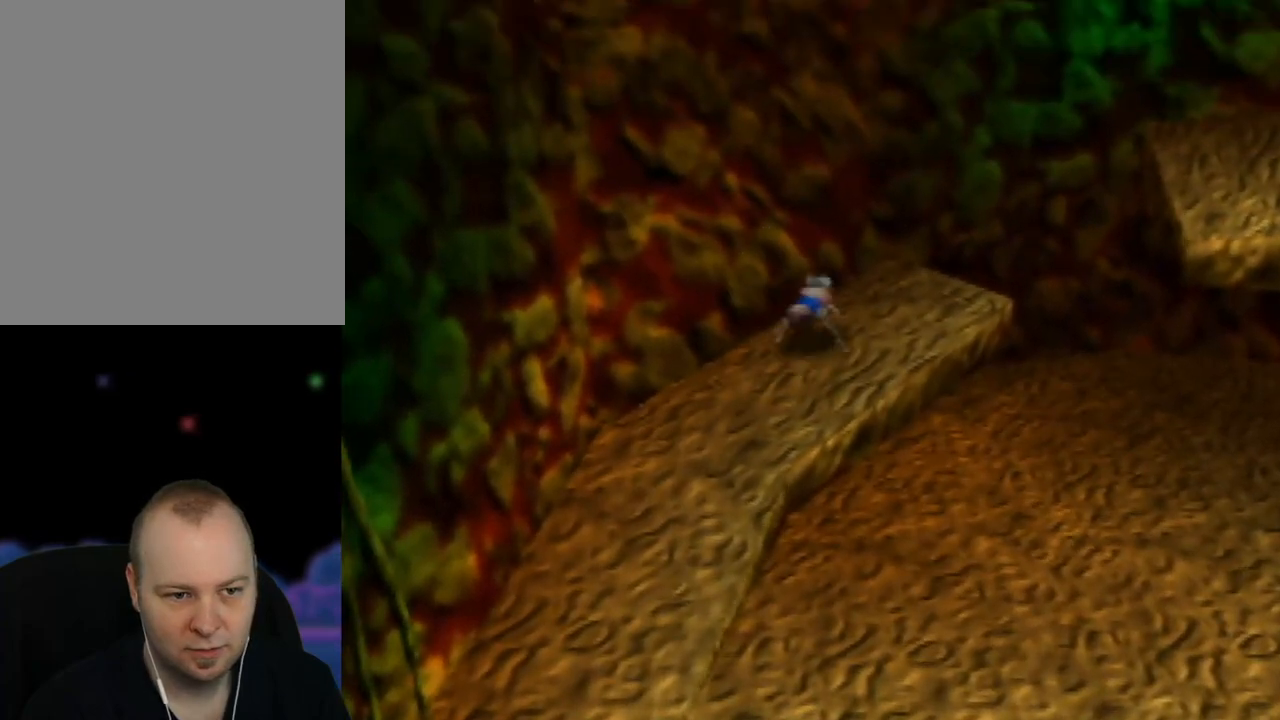
{"buttons": ["A"], "left_stick": "right", "events": [[50, "left_stick", "right"], [200, "A", "down"]]}
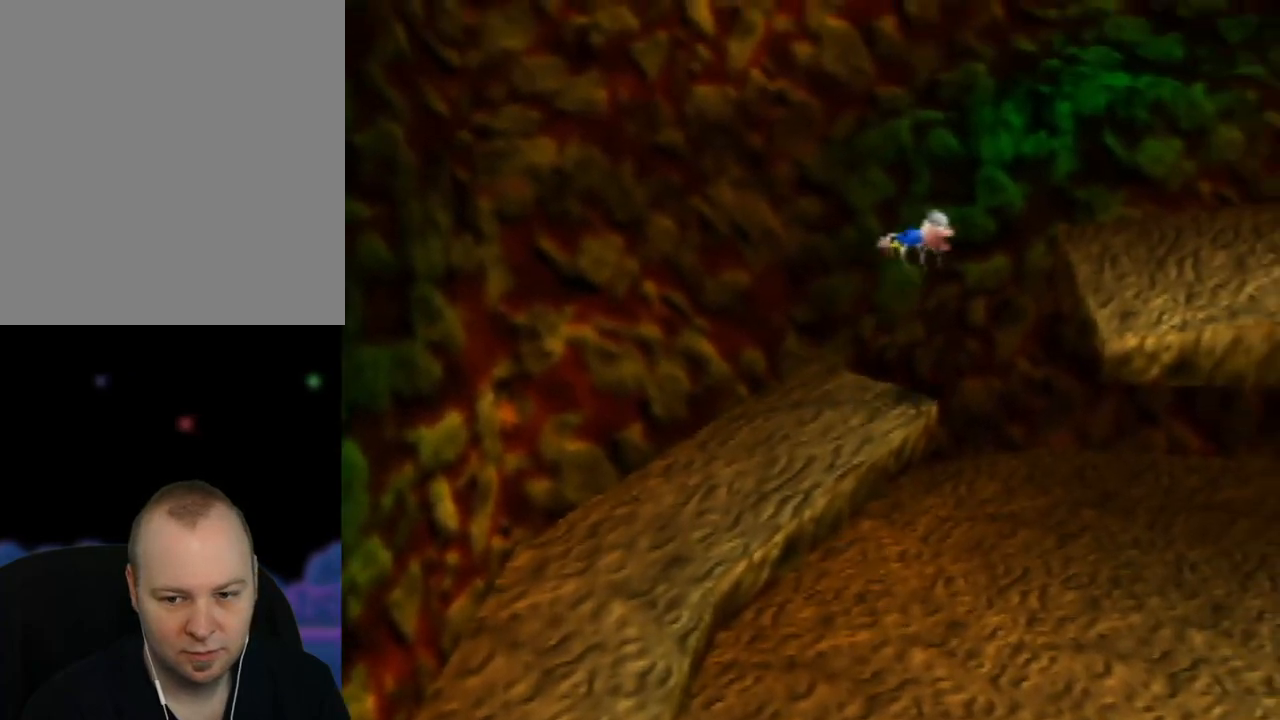
{"buttons": [], "left_stick": "right", "events": [[117, "left_stick", "up-right"], [400, "A", "up"], [500, "left_stick", "right"]]}
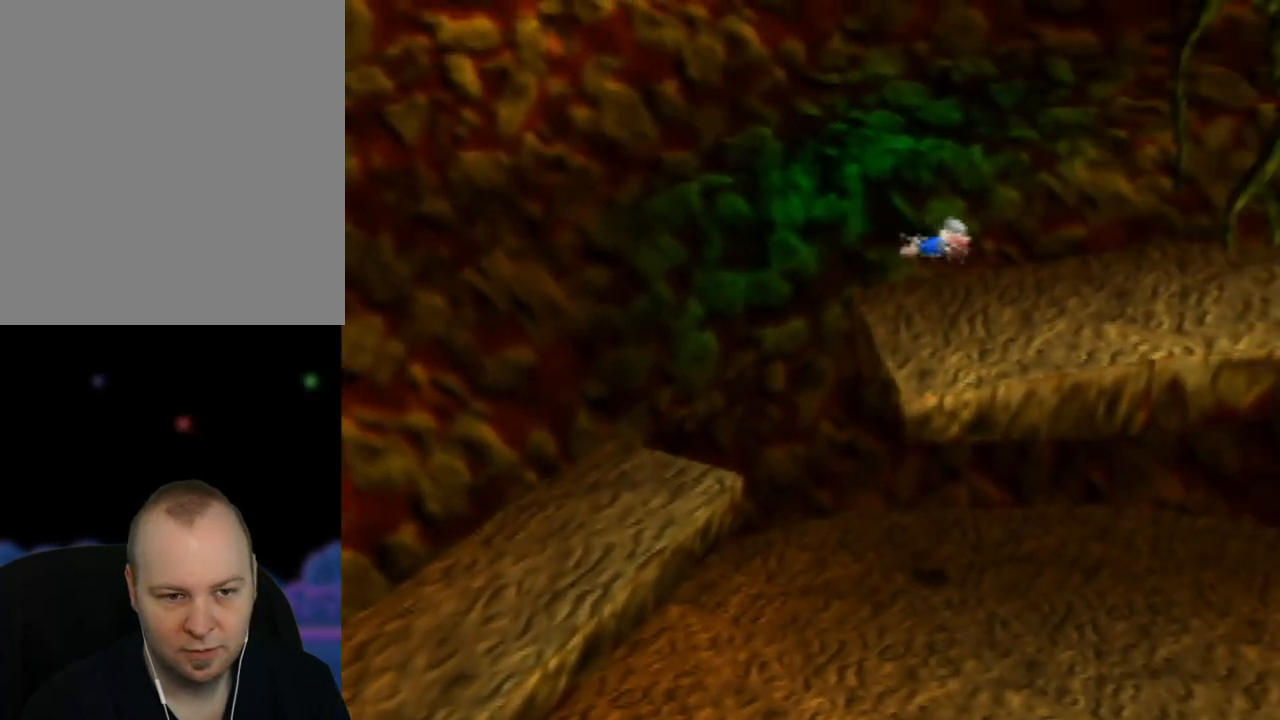
{"buttons": [], "left_stick": "up-right", "events": [[317, "left_stick", "up-right"]]}
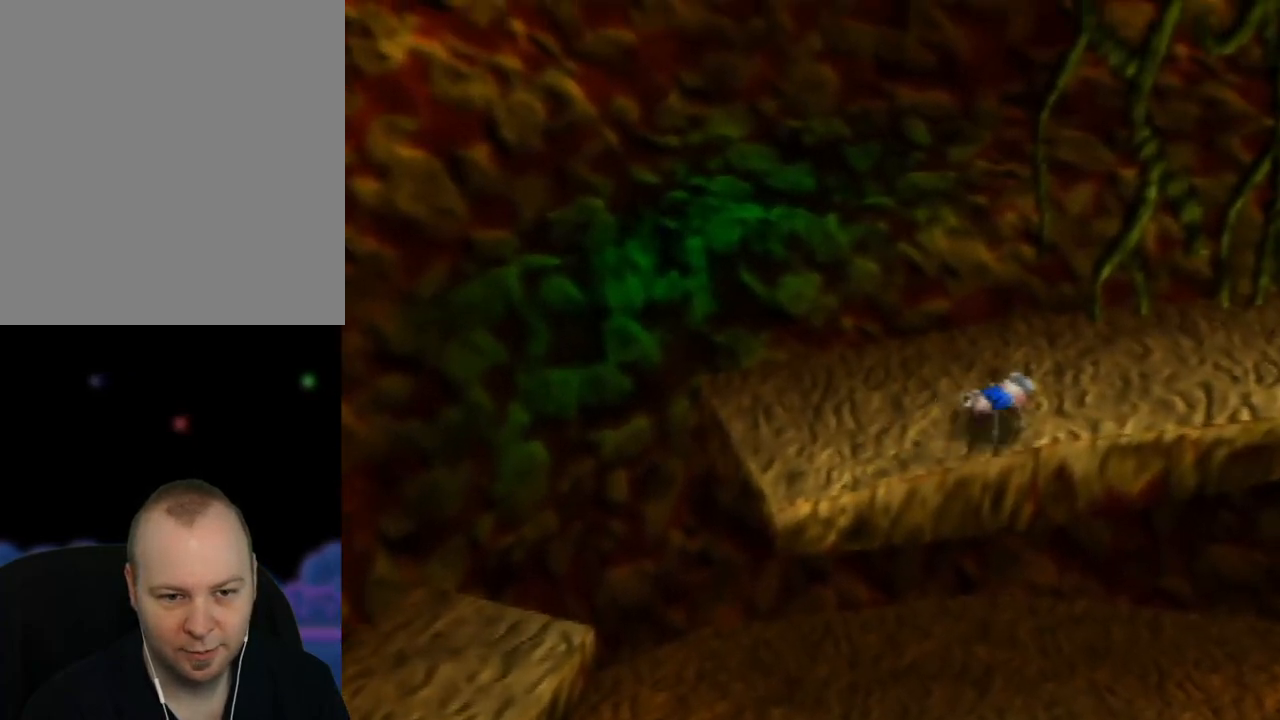
{"buttons": [], "left_stick": "right", "events": [[383, "left_stick", "right"]]}
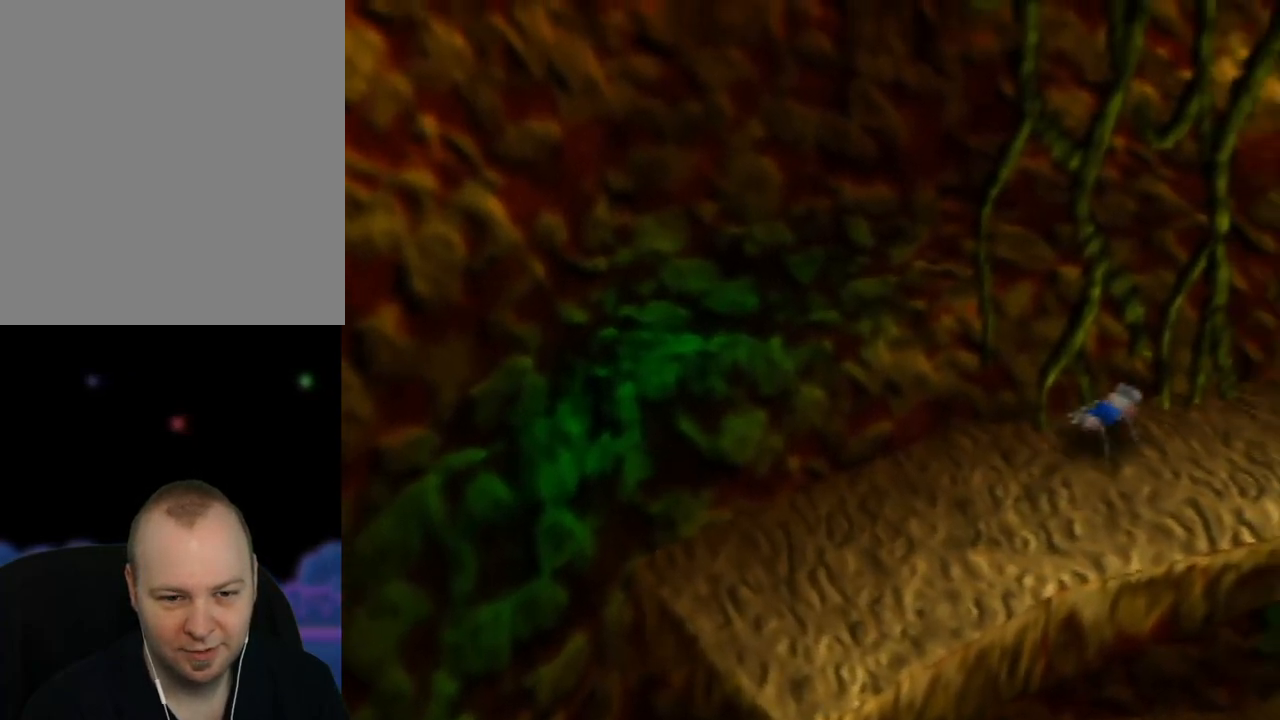
{"buttons": ["A"], "left_stick": "right", "events": [[383, "A", "down"]]}
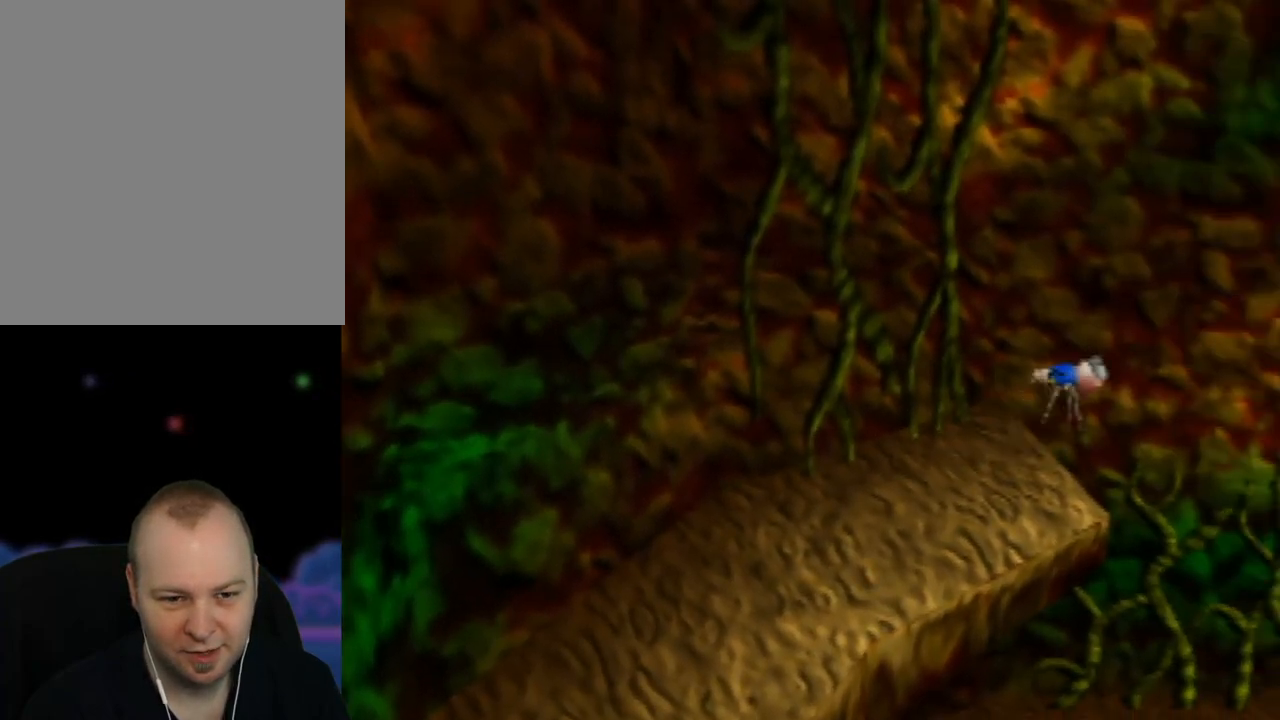
{"buttons": ["A"], "left_stick": "up-right", "events": [[500, "left_stick", "up-right"]]}
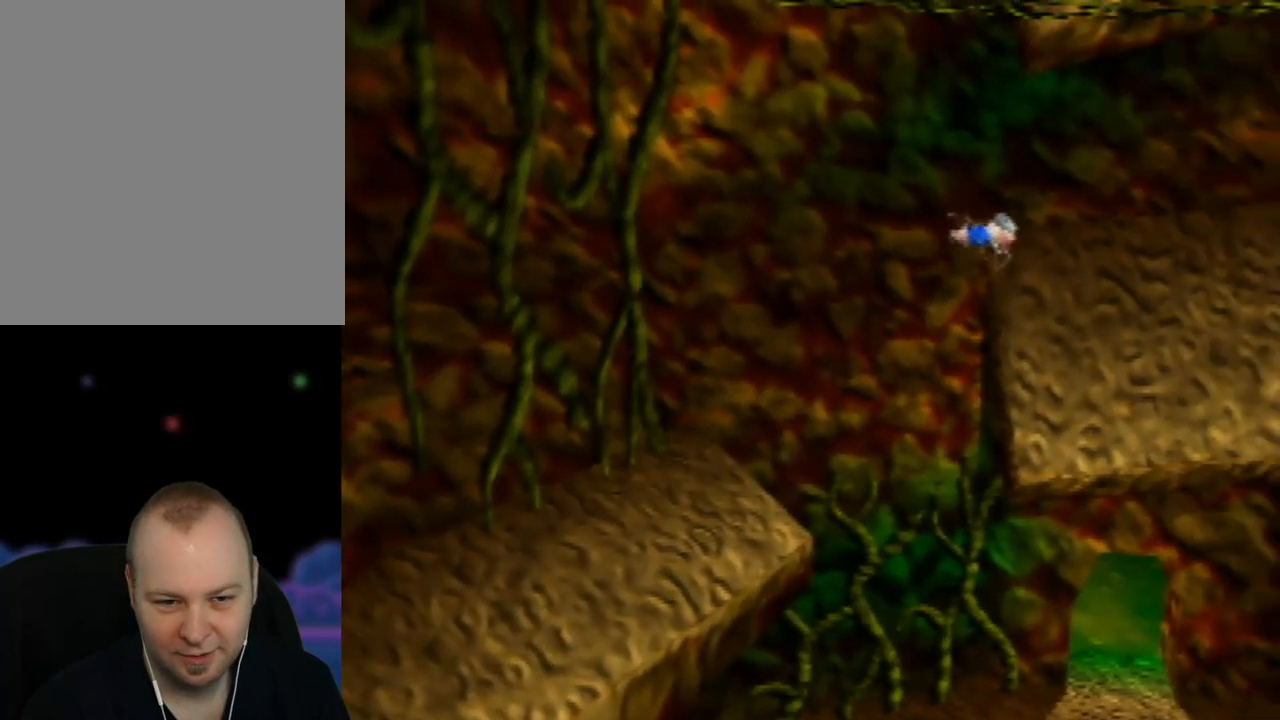
{"buttons": [], "left_stick": "right", "events": [[150, "A", "up"], [233, "left_stick", "center"], [383, "left_stick", "right"]]}